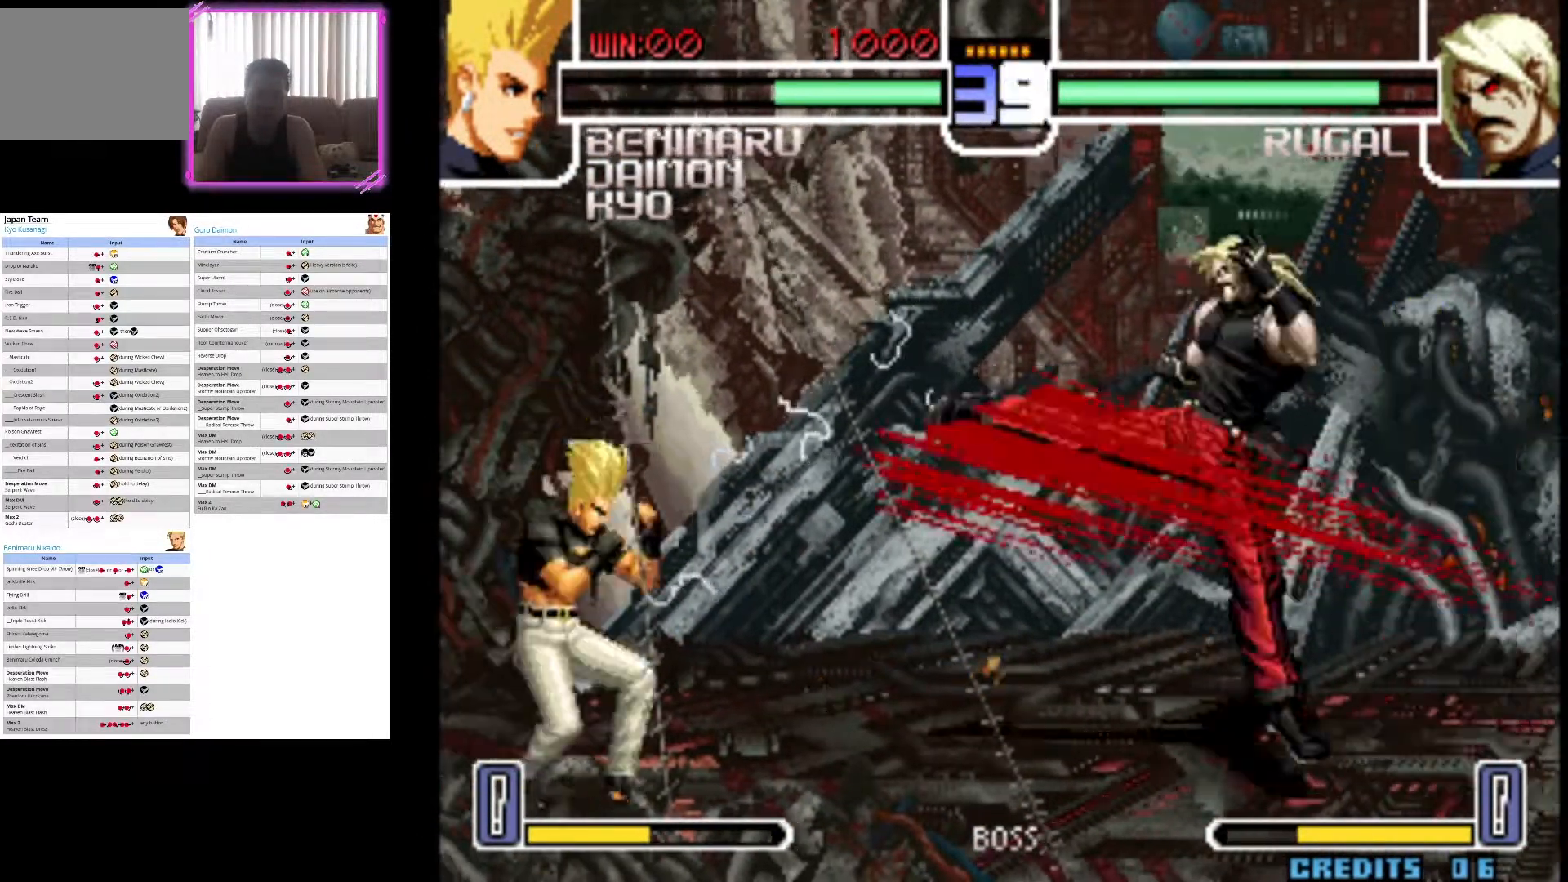
Gameplay with a controller (arcade stick); each line is a JSON object with the inputs held at the frame after it (dt_ms = milliseconds from this image to that frame). "events" lists button and stick changes between this image and that frame as [ms after this image, input, new state], when the widget could be followed in between. Not read: L3 R3.
{"dt_ms": 500, "buttons": ["CROSS"], "left_stick": "center", "events": [[217, "left_stick", "center"], [383, "CROSS", "down"]]}
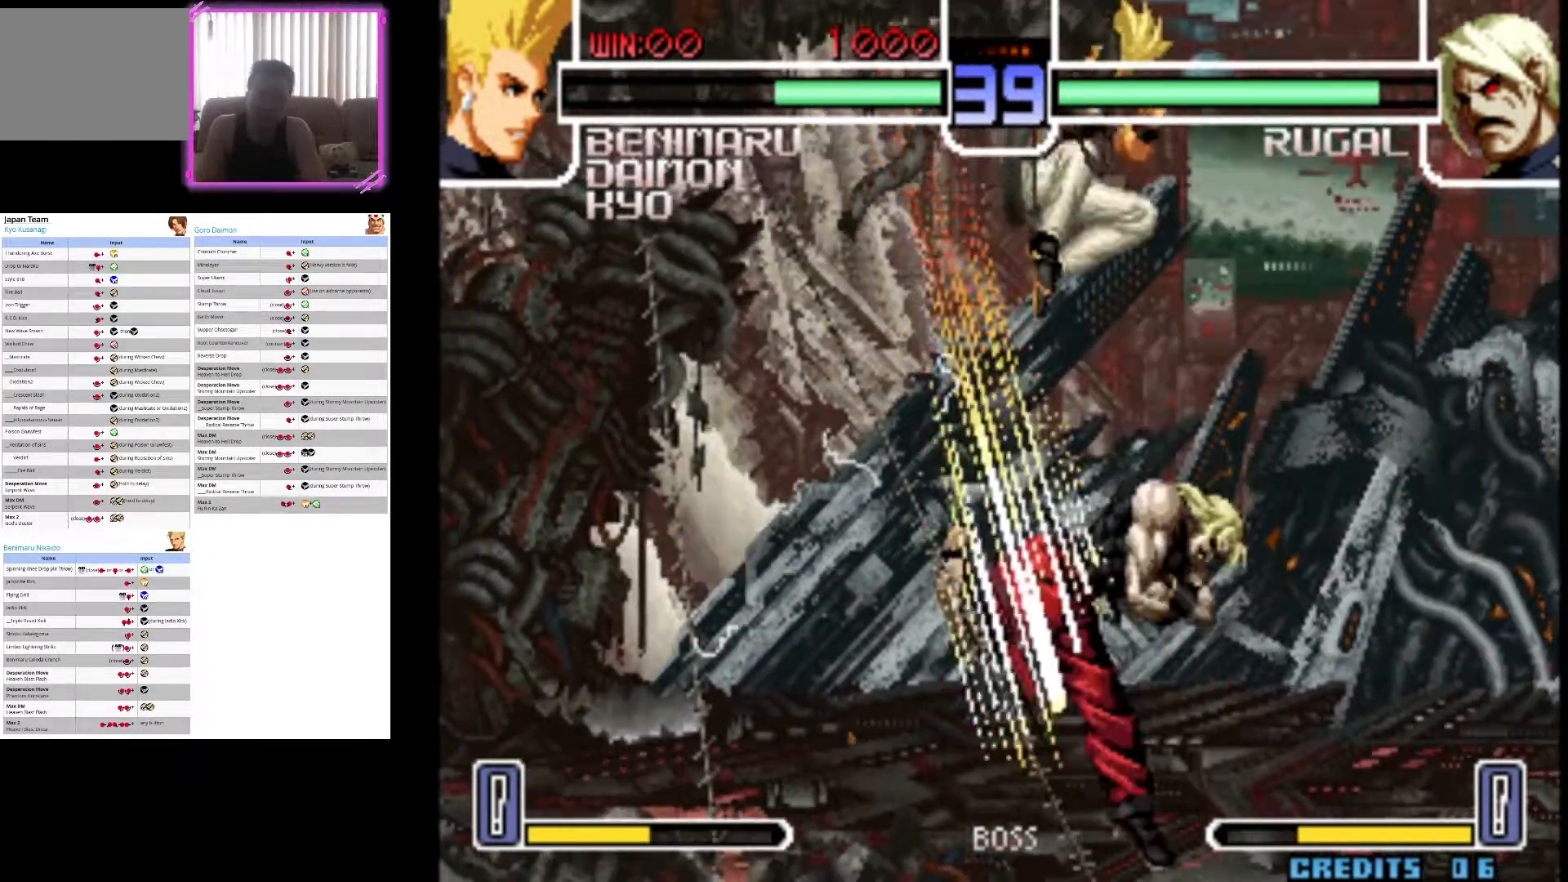
{"dt_ms": 500, "buttons": ["CIRCLE"], "left_stick": "down-right", "events": [[67, "CROSS", "up"], [83, "left_stick", "down"], [200, "CIRCLE", "down"], [317, "CIRCLE", "up"], [433, "CIRCLE", "down"], [433, "left_stick", "down-right"]]}
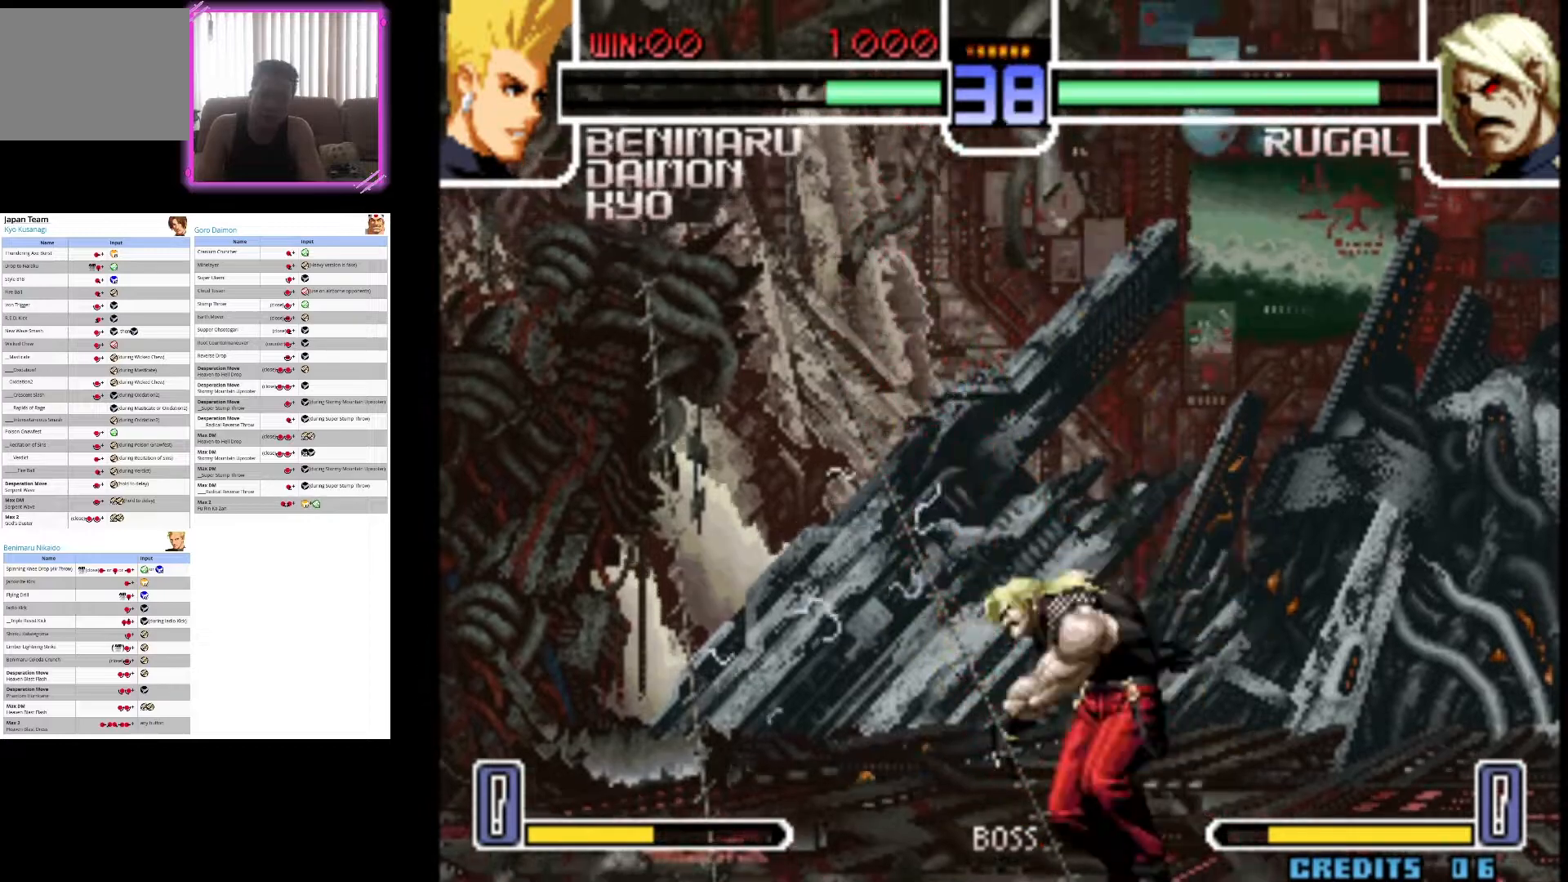
{"dt_ms": 500, "buttons": [], "left_stick": "down-right", "events": [[33, "CIRCLE", "up"], [167, "CIRCLE", "down"], [467, "CIRCLE", "up"]]}
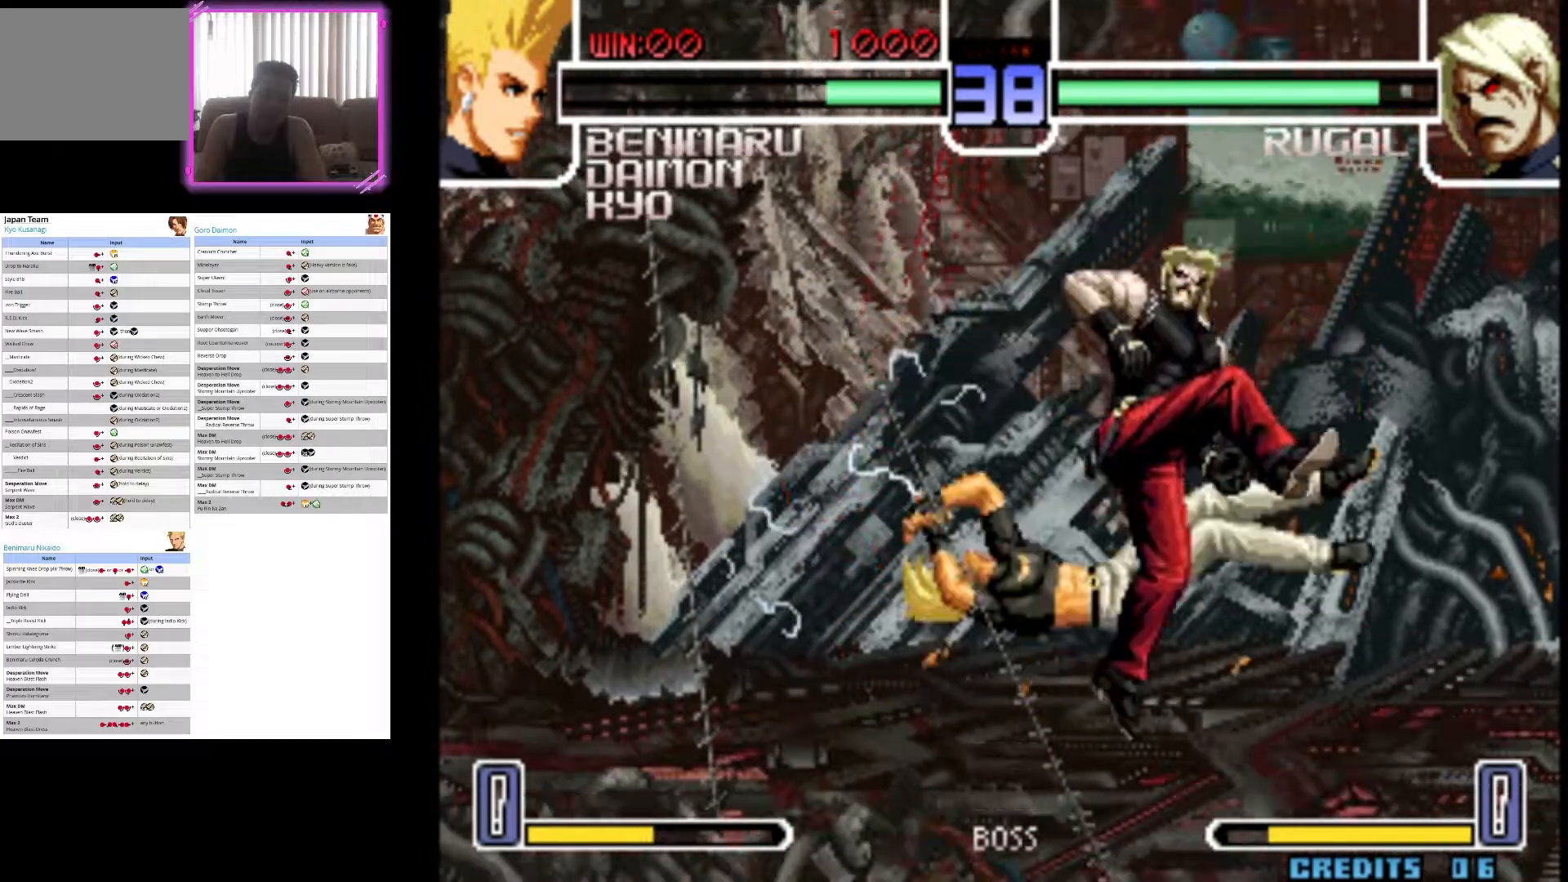
{"dt_ms": 500, "buttons": [], "left_stick": "down-right", "events": [[17, "CIRCLE", "down"], [150, "CIRCLE", "up"]]}
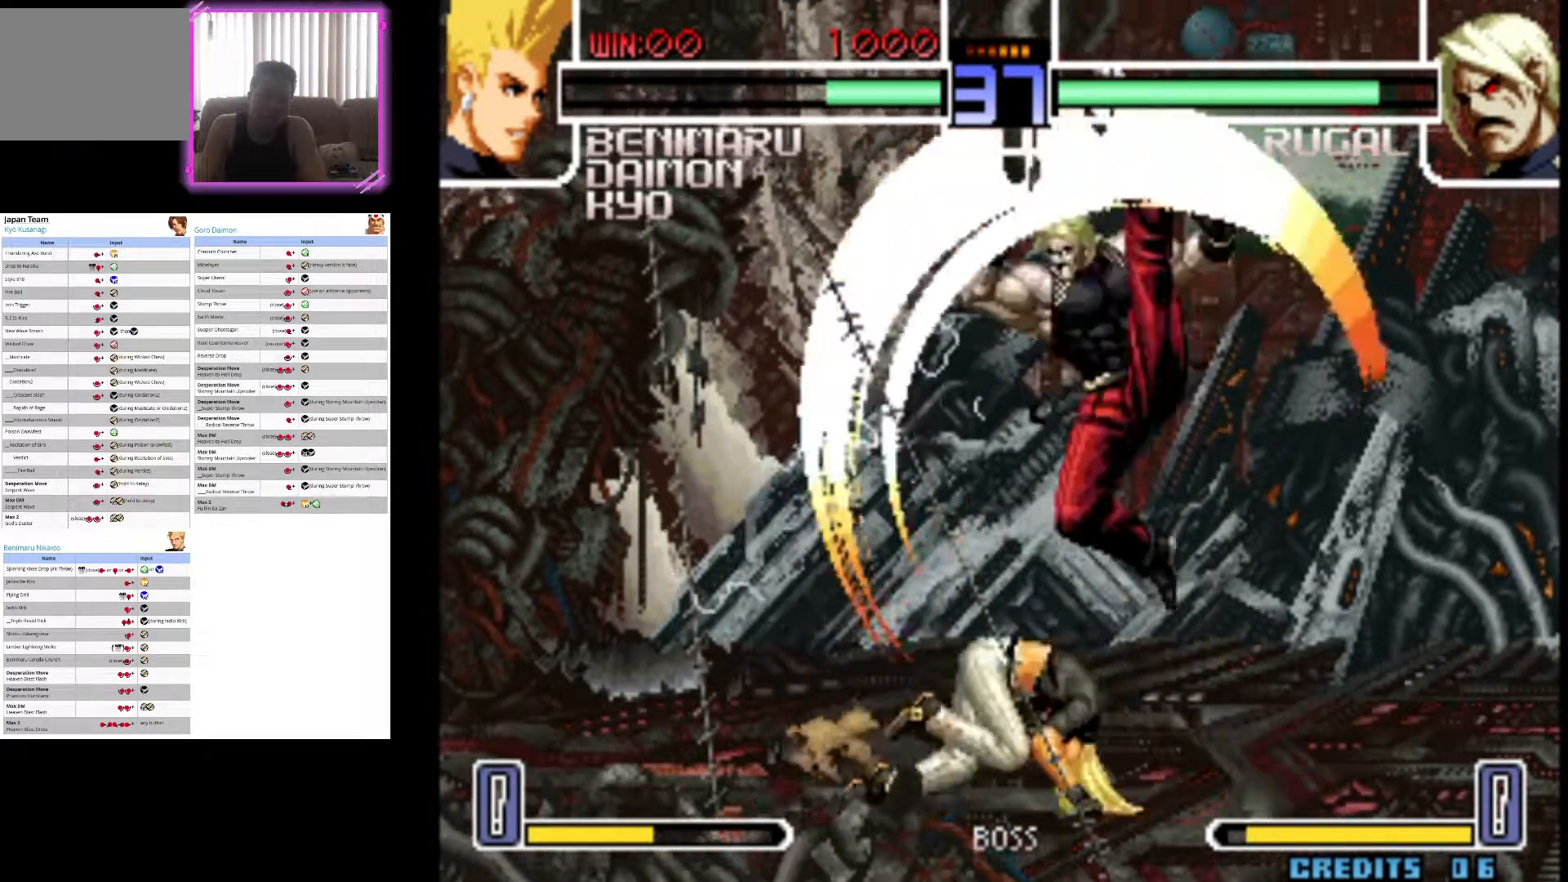
{"dt_ms": 500, "buttons": [], "left_stick": "down", "events": [[83, "left_stick", "down"]]}
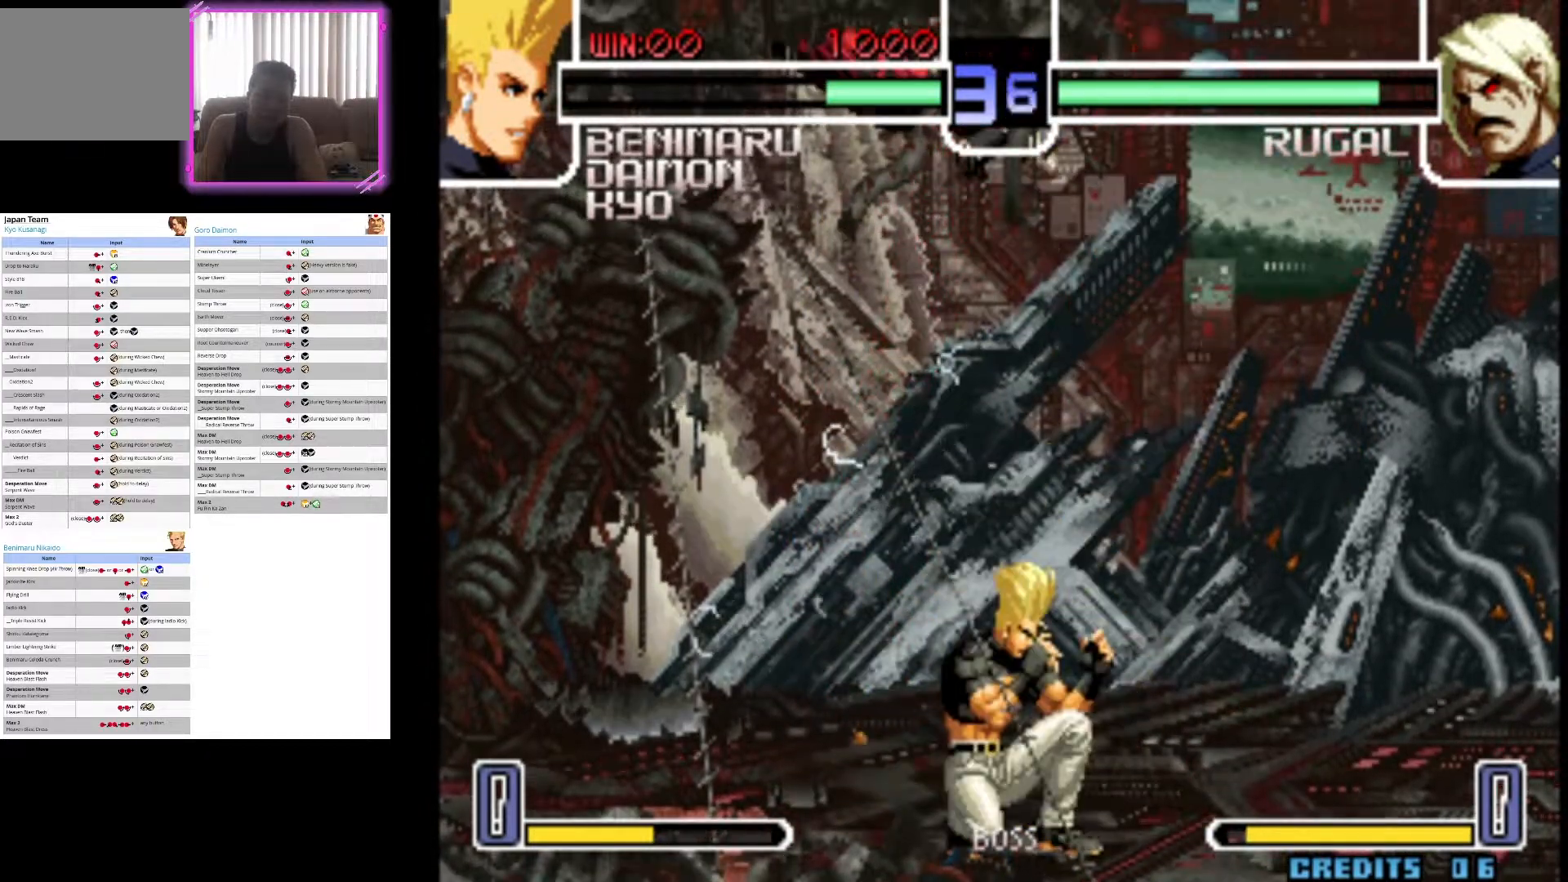
{"dt_ms": 1000, "buttons": [], "left_stick": "center"}
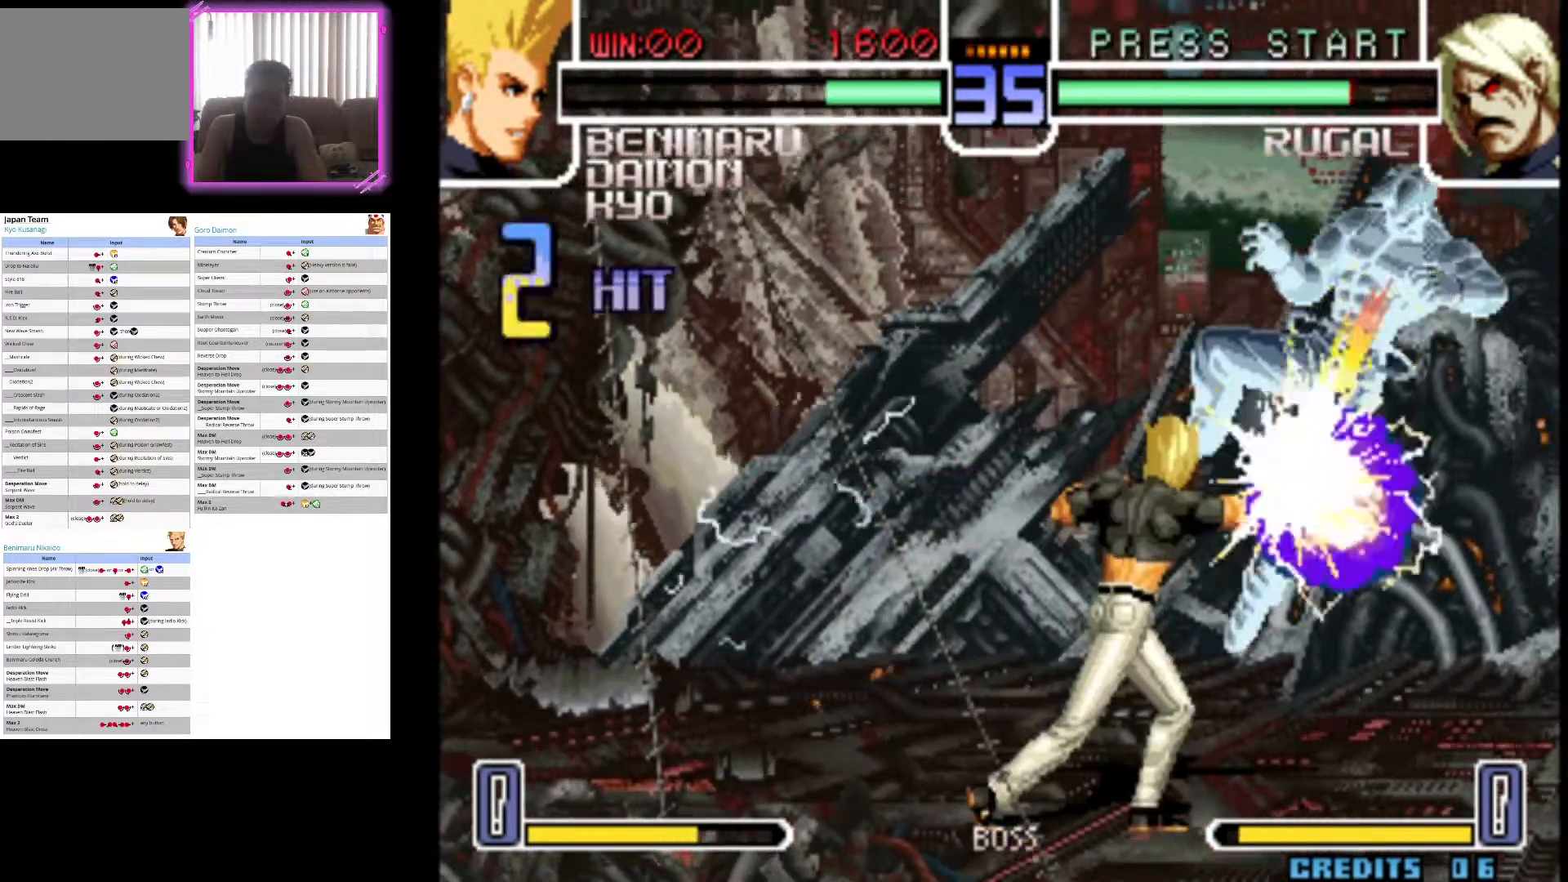
{"dt_ms": 500, "buttons": [], "left_stick": "center", "events": []}